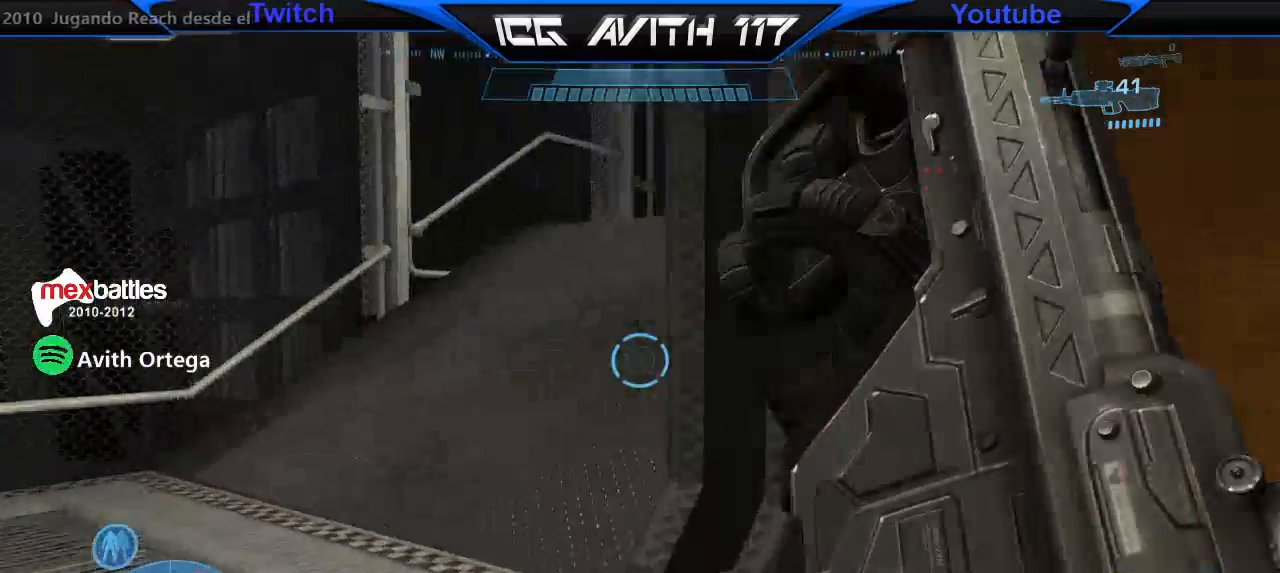
Gameplay with a controller (Xbox layout); each line is a JSON object with the inputs held at the frame after it. "events" lists button and stick changes between this image and that frame as [ms after this image, input, new state], when the widget could be followed in between.
{"buttons": [], "left_stick": "up-left", "right_stick": "center", "events": [[33, "right_stick", "right"], [200, "right_stick", "down-right"], [367, "right_stick", "center"]]}
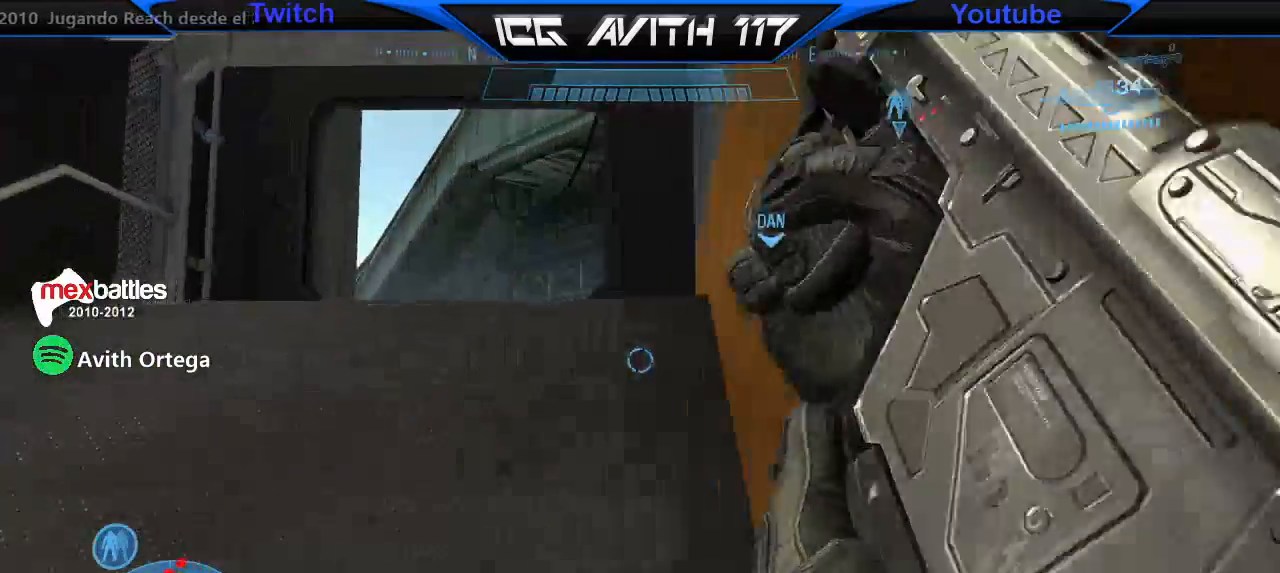
{"buttons": [], "left_stick": "up-left", "right_stick": "center", "events": [[133, "A", "down"], [200, "A", "up"]]}
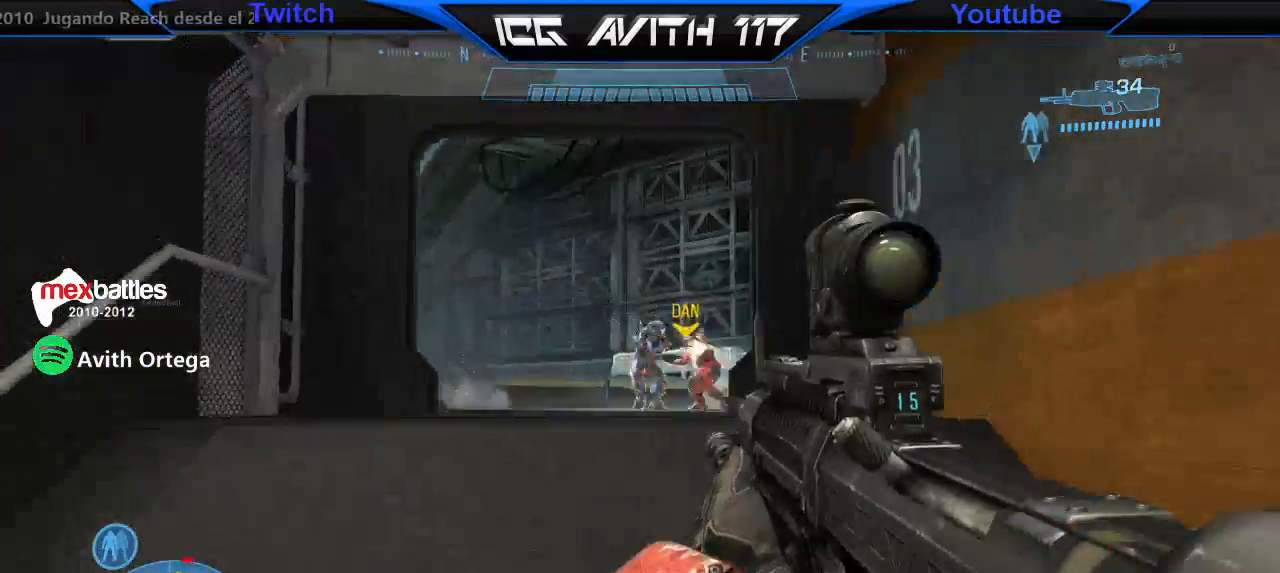
{"buttons": ["R2"], "left_stick": "up-left", "right_stick": "center", "events": [[33, "right_stick", "right"], [67, "R2", "down"], [133, "R2", "up"], [167, "right_stick", "down-left"], [267, "right_stick", "down"], [367, "right_stick", "down-right"], [467, "R2", "down"], [500, "right_stick", "center"]]}
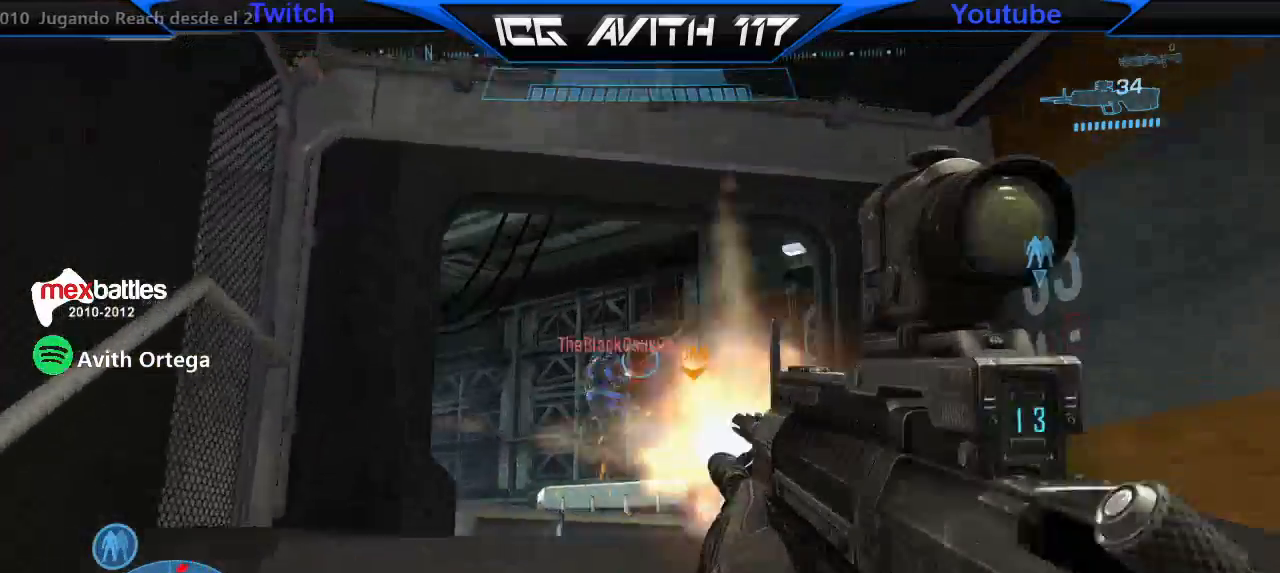
{"buttons": [], "left_stick": "up", "right_stick": "up-right", "events": [[67, "R2", "up"], [233, "right_stick", "down"], [333, "R2", "down"], [367, "left_stick", "up"], [433, "right_stick", "up-right"], [467, "R2", "up"]]}
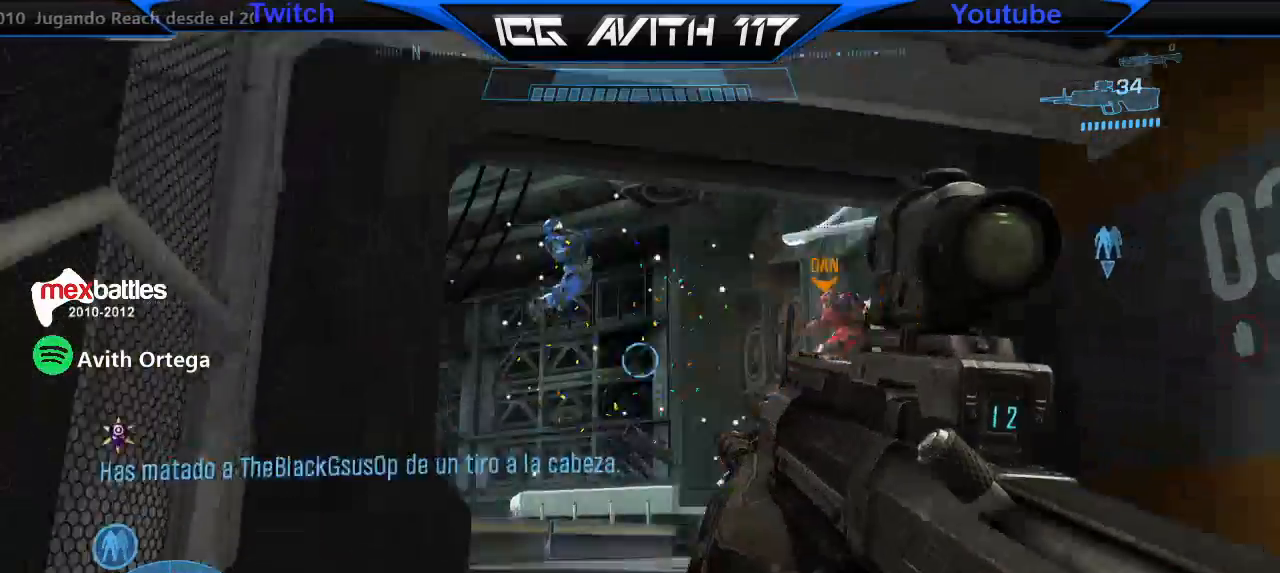
{"buttons": [], "left_stick": "up-left", "right_stick": "up", "events": [[67, "left_stick", "up-left"], [233, "right_stick", "center"], [300, "L1", "down"], [400, "L1", "up"], [400, "right_stick", "up"]]}
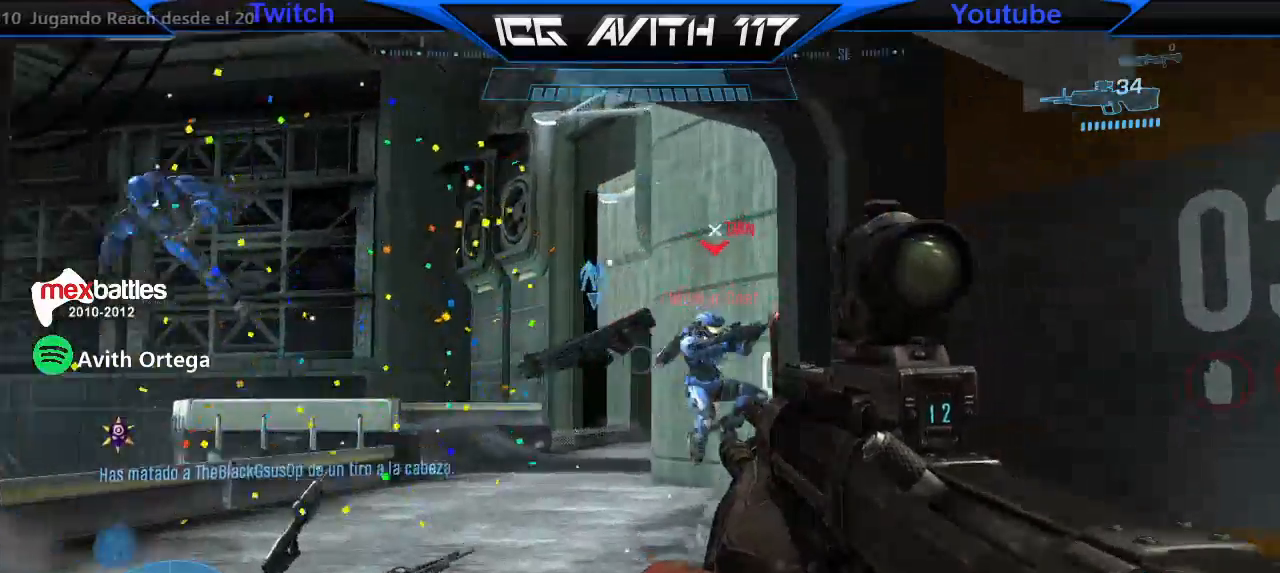
{"buttons": [], "left_stick": "up", "right_stick": "center", "events": [[67, "right_stick", "right"], [133, "right_stick", "up-right"], [167, "R2", "down"], [267, "R2", "up"], [267, "right_stick", "center"], [367, "left_stick", "center"], [367, "right_stick", "right"], [433, "left_stick", "right"], [467, "right_stick", "center"], [500, "left_stick", "up"]]}
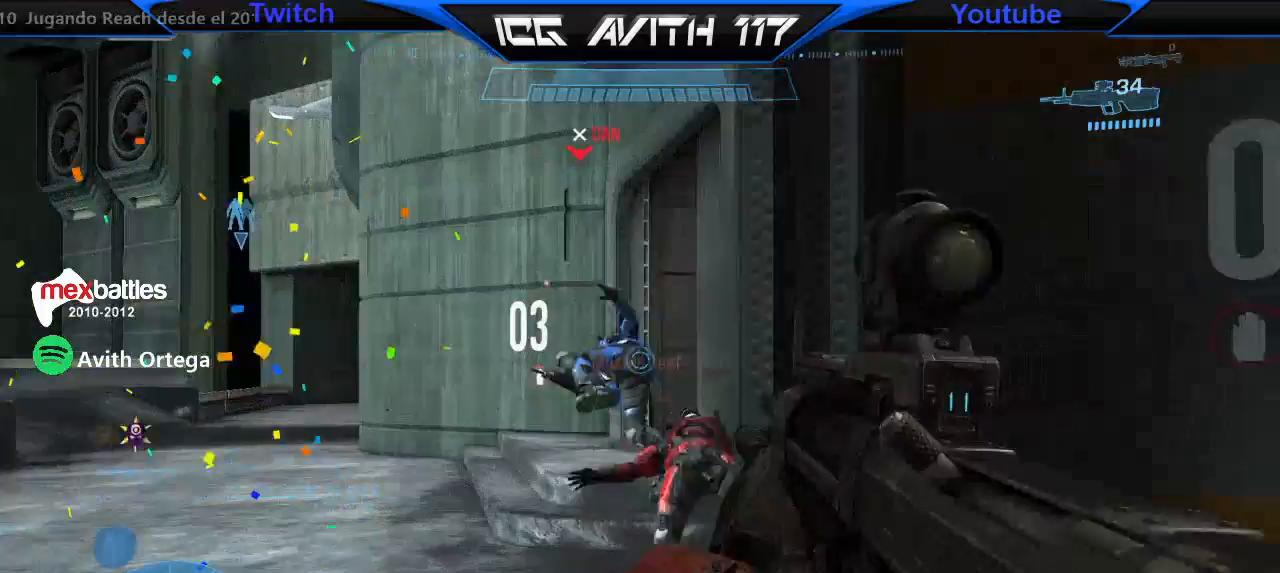
{"buttons": [], "left_stick": "up", "right_stick": "center", "events": [[33, "R2", "down"], [167, "R2", "up"], [200, "X", "down"], [267, "X", "up"]]}
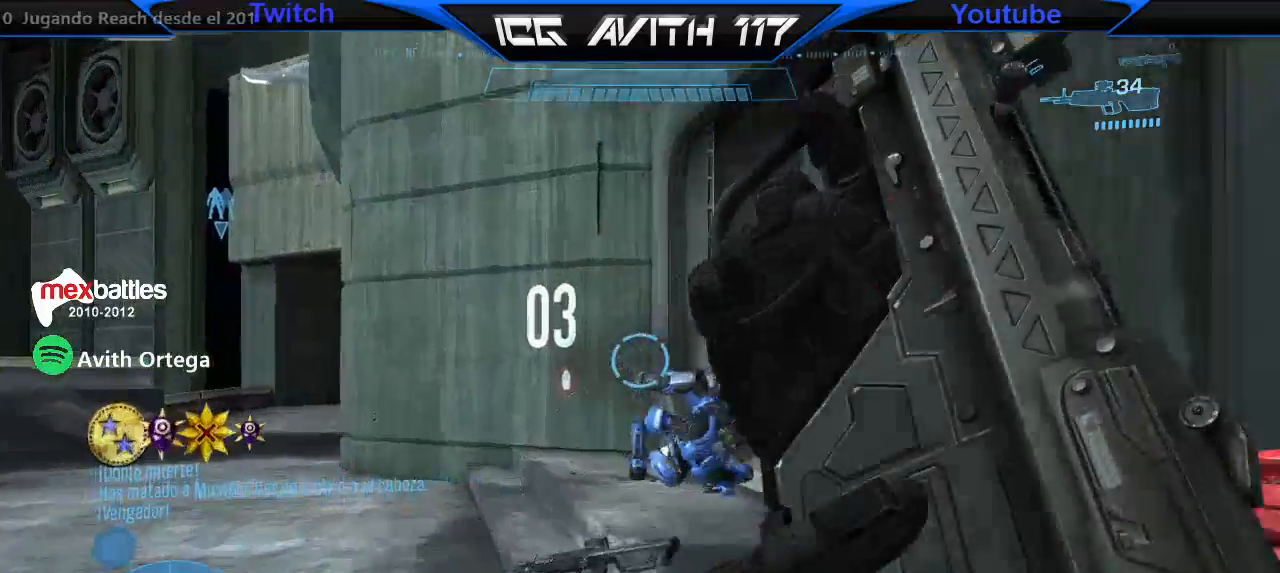
{"buttons": [], "left_stick": "up-right", "right_stick": "center", "events": [[33, "right_stick", "left"], [267, "left_stick", "up-right"], [433, "right_stick", "center"]]}
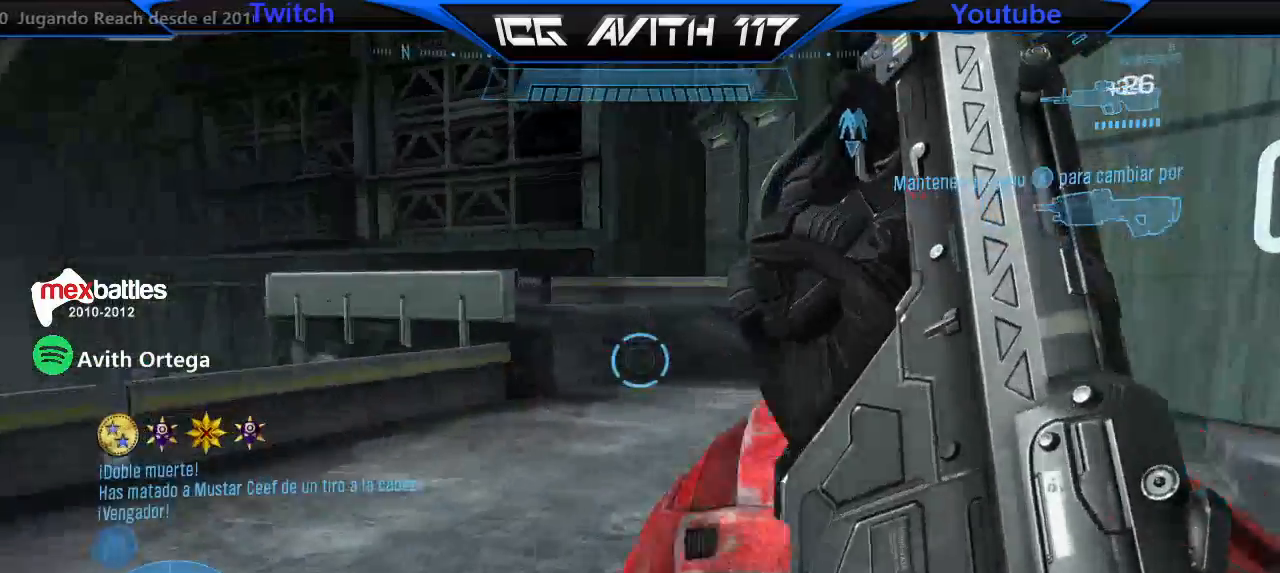
{"buttons": [], "left_stick": "up-right", "right_stick": "right", "events": [[167, "right_stick", "right"]]}
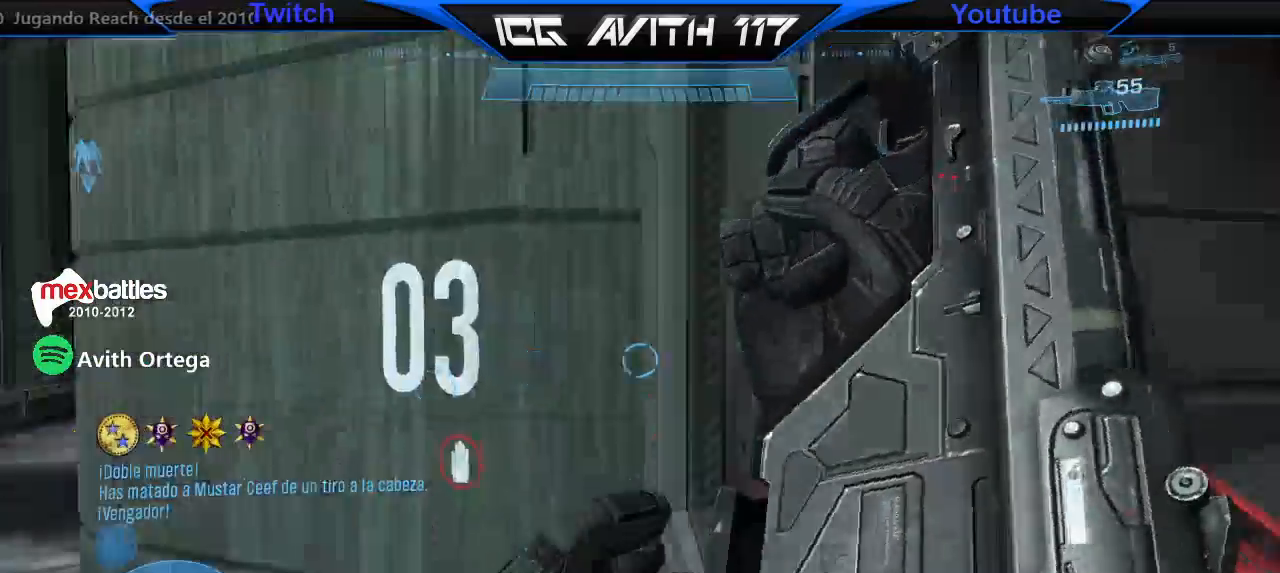
{"buttons": [], "left_stick": "up", "right_stick": "right", "events": [[67, "left_stick", "up"], [333, "right_stick", "center"], [433, "right_stick", "right"]]}
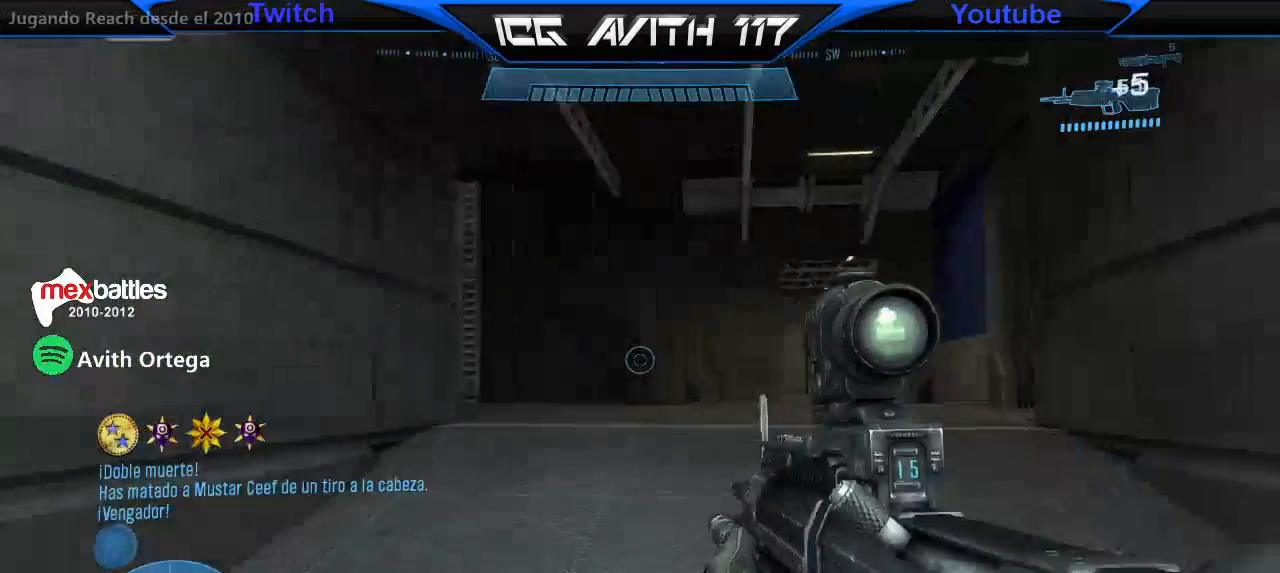
{"buttons": [], "left_stick": "up", "right_stick": "center", "events": [[33, "right_stick", "center"], [200, "Y", "down"], [267, "Y", "up"]]}
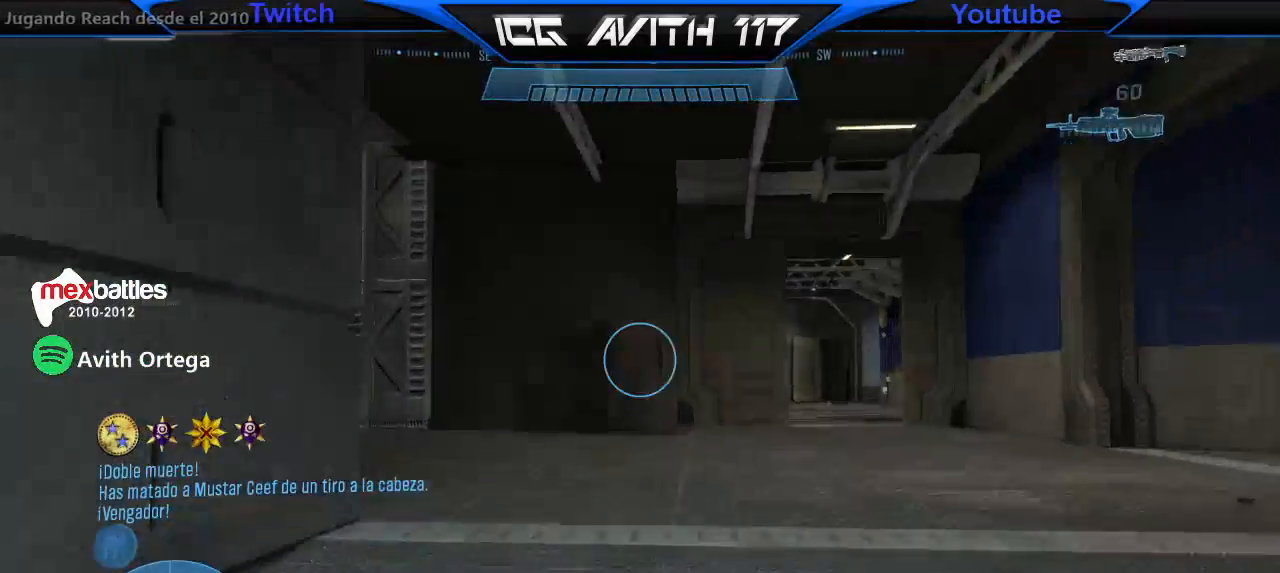
{"buttons": ["X"], "left_stick": "up", "right_stick": "up-right", "events": [[67, "X", "down"], [100, "X", "up"], [333, "right_stick", "right"], [467, "X", "down"], [467, "right_stick", "up-right"]]}
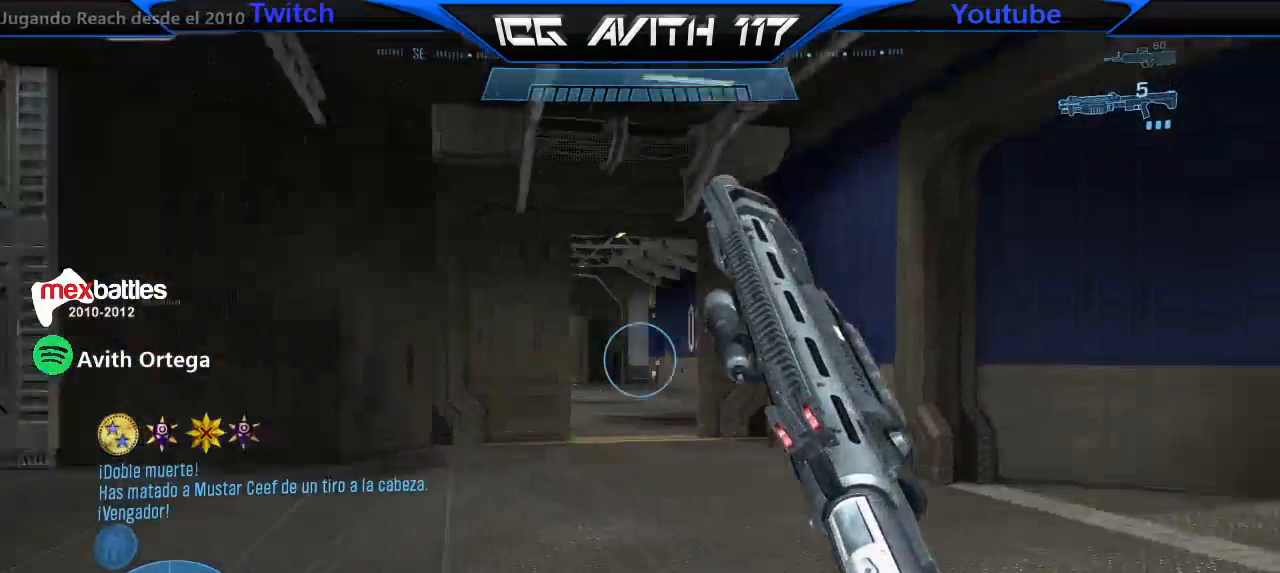
{"buttons": [], "left_stick": "up", "right_stick": "center", "events": [[67, "X", "up"], [100, "right_stick", "center"], [400, "right_stick", "left"], [500, "right_stick", "center"]]}
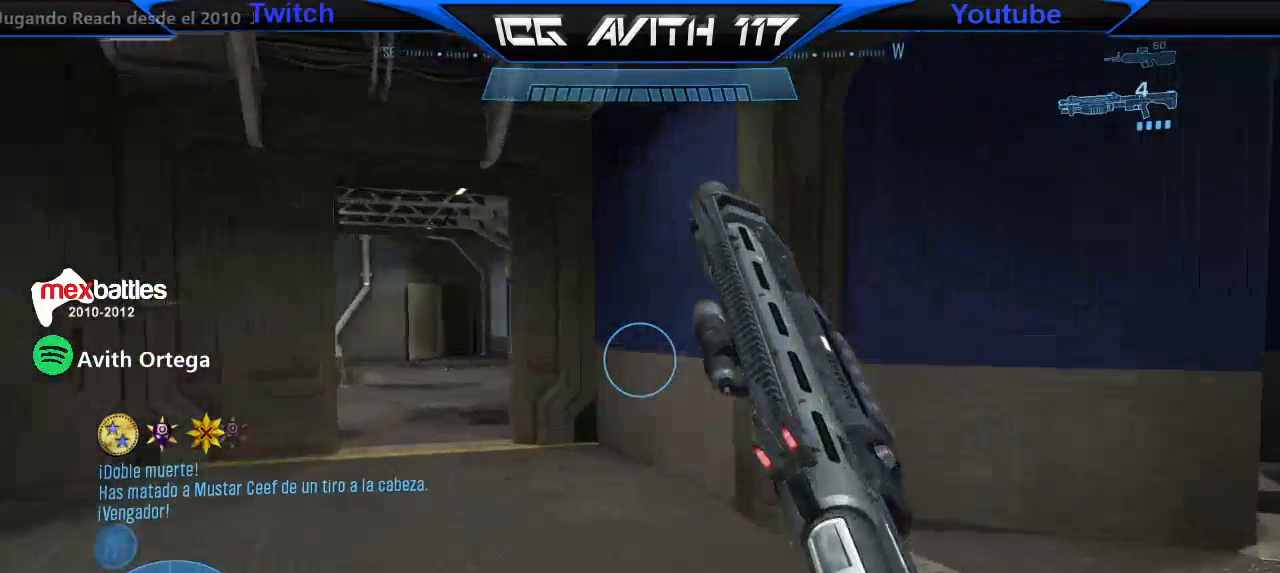
{"buttons": [], "left_stick": "up", "right_stick": "center", "events": [[133, "right_stick", "left"], [367, "right_stick", "center"]]}
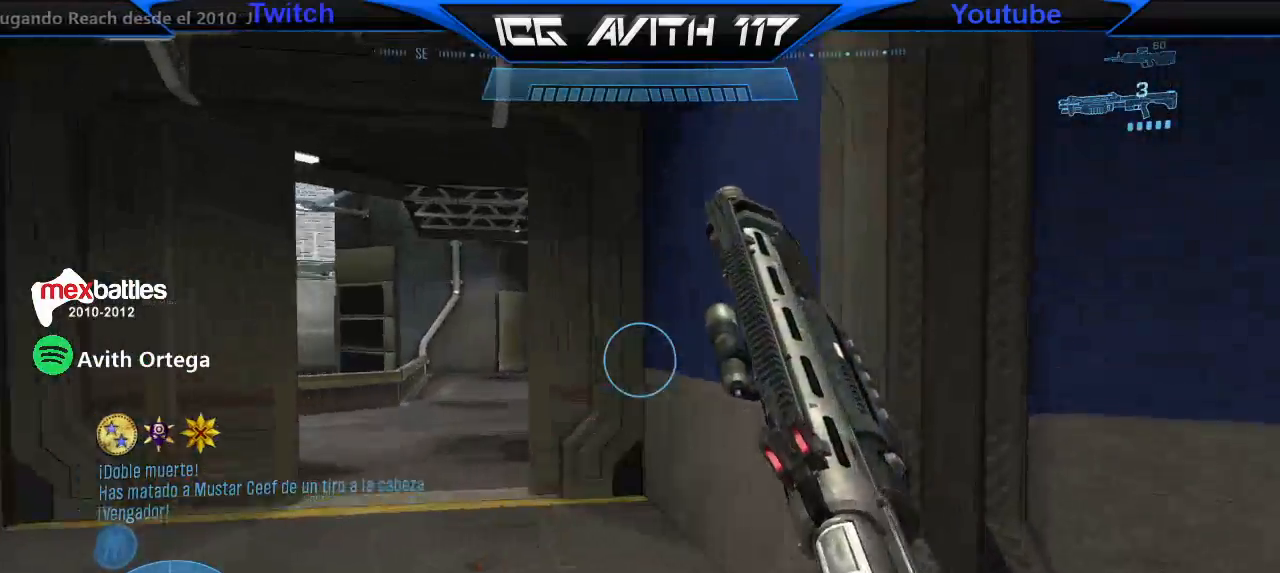
{"buttons": [], "left_stick": "up", "right_stick": "center", "events": [[133, "right_stick", "left"], [267, "right_stick", "center"]]}
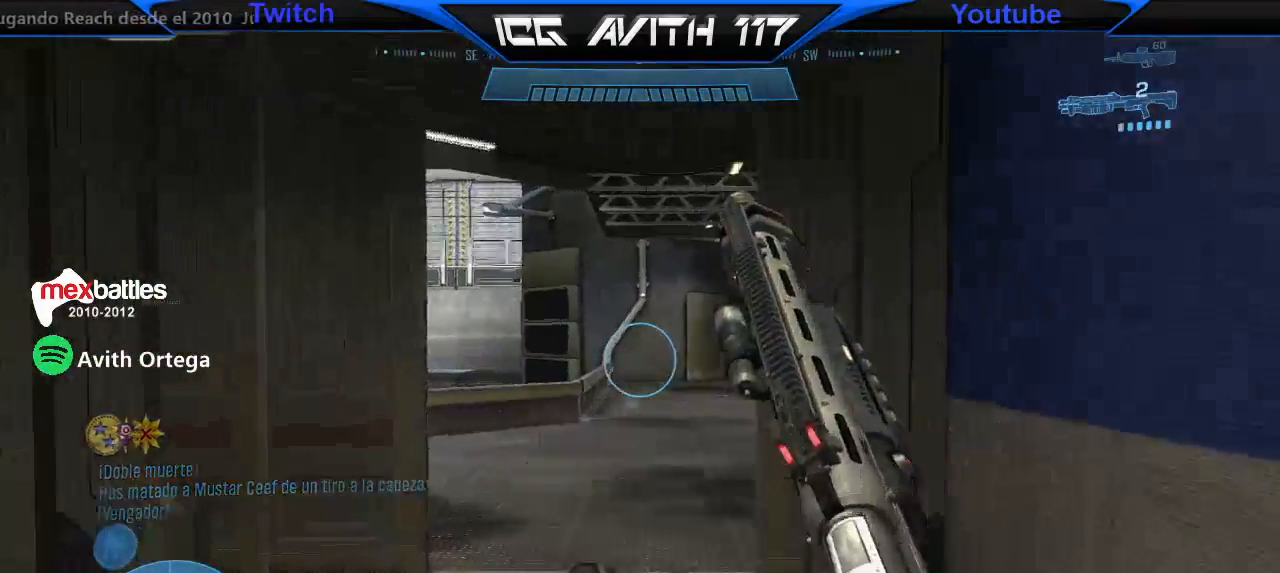
{"buttons": [], "left_stick": "up", "right_stick": "right", "events": [[433, "right_stick", "right"]]}
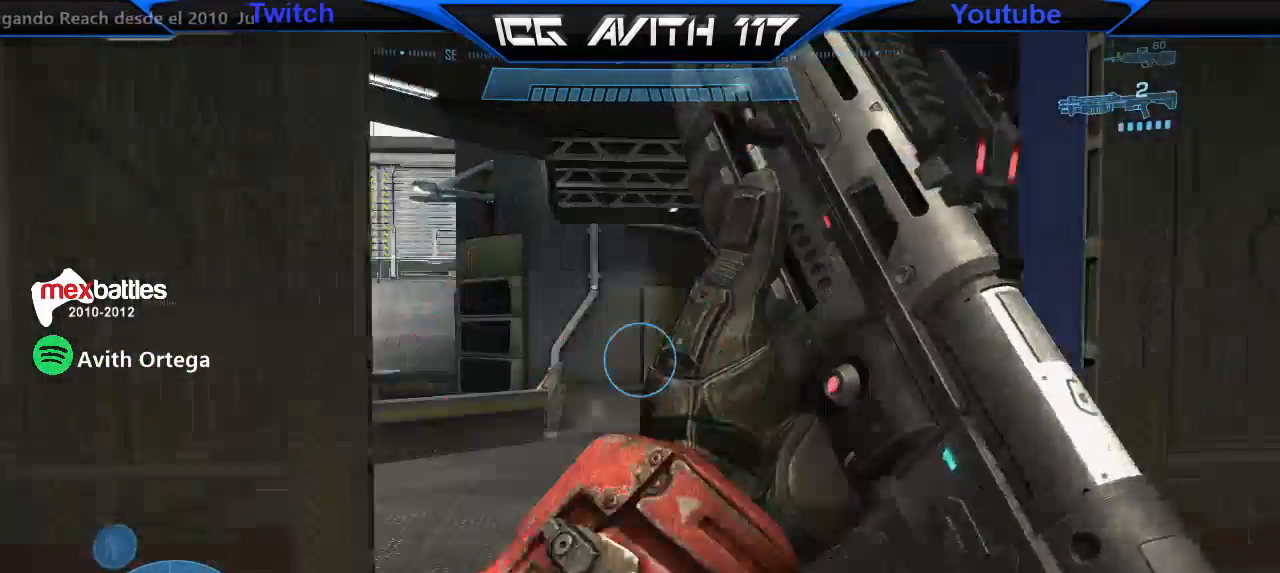
{"buttons": [], "left_stick": "up", "right_stick": "left", "events": [[33, "right_stick", "center"], [133, "Y", "down"], [233, "Y", "up"], [467, "right_stick", "left"]]}
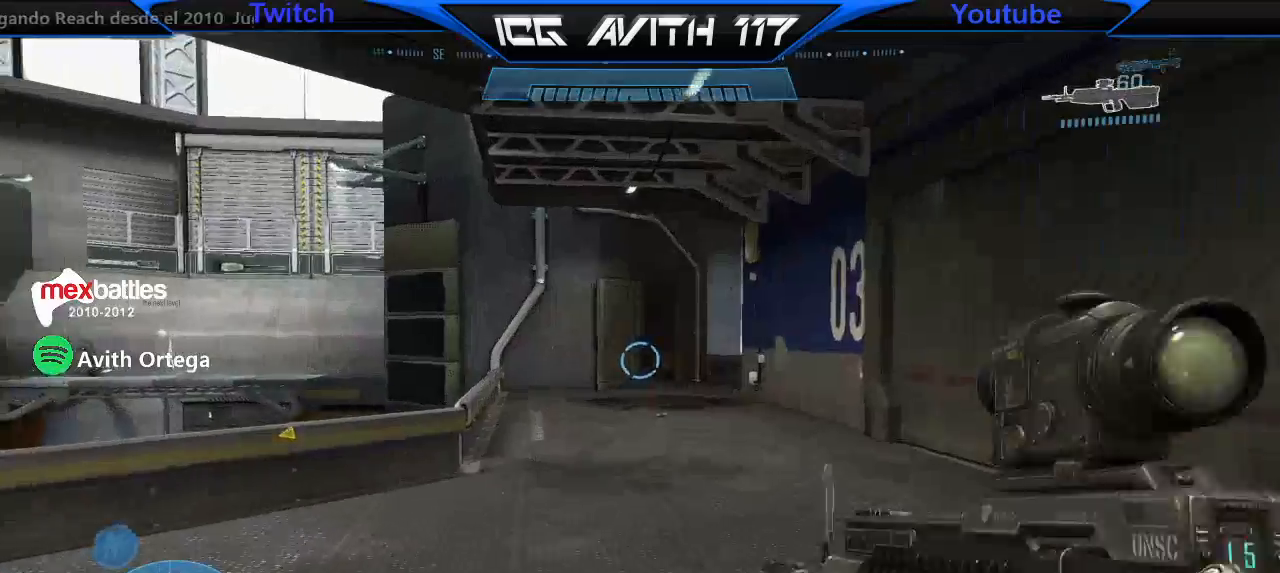
{"buttons": [], "left_stick": "up", "right_stick": "up-left", "events": [[100, "right_stick", "up"], [200, "right_stick", "down-right"], [333, "right_stick", "center"], [433, "right_stick", "up-left"]]}
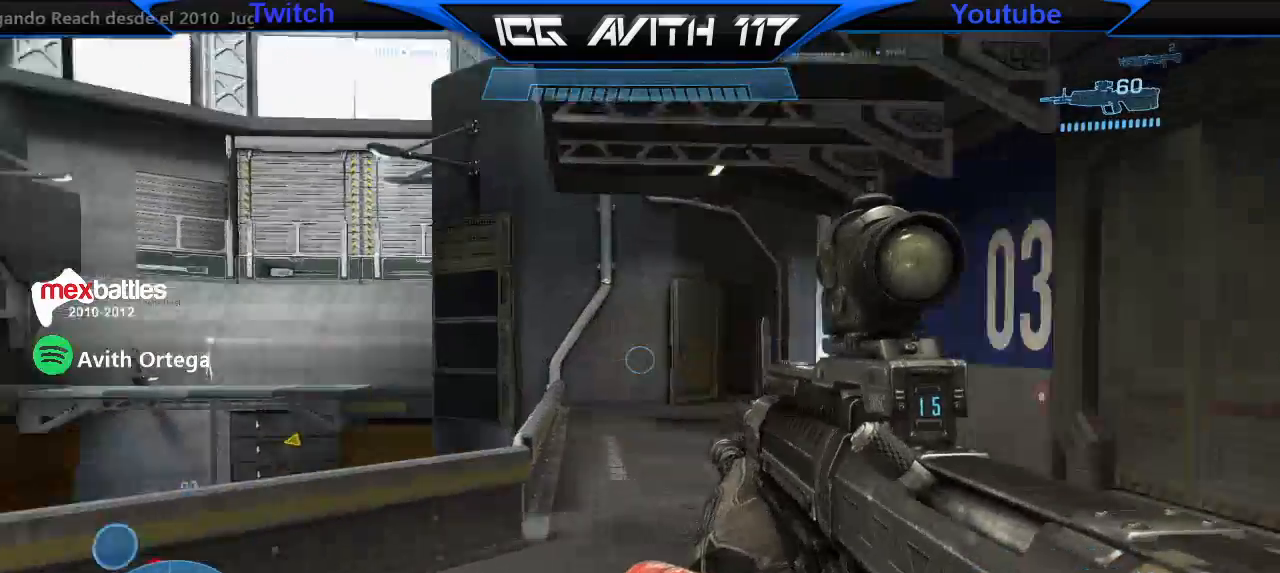
{"buttons": [], "left_stick": "up", "right_stick": "up", "events": [[67, "right_stick", "center"], [133, "A", "down"], [167, "A", "up"], [300, "right_stick", "up"]]}
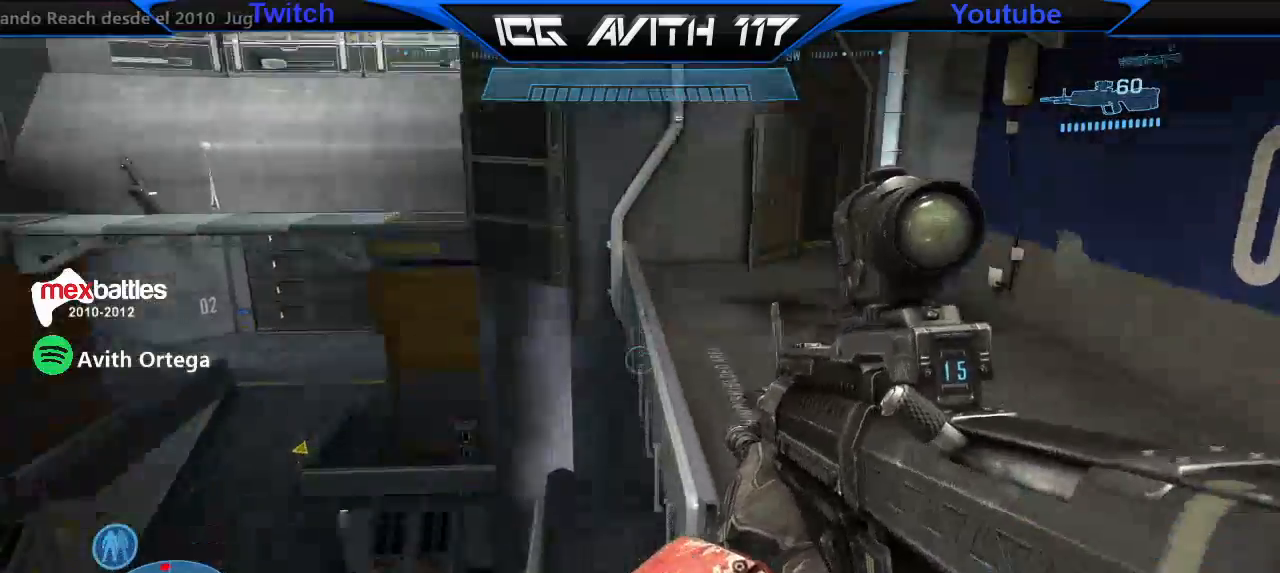
{"buttons": [], "left_stick": "up", "right_stick": "right", "events": [[67, "R1", "down"], [167, "R1", "up"], [233, "R1", "down"], [333, "R1", "up"], [333, "right_stick", "center"], [400, "right_stick", "right"]]}
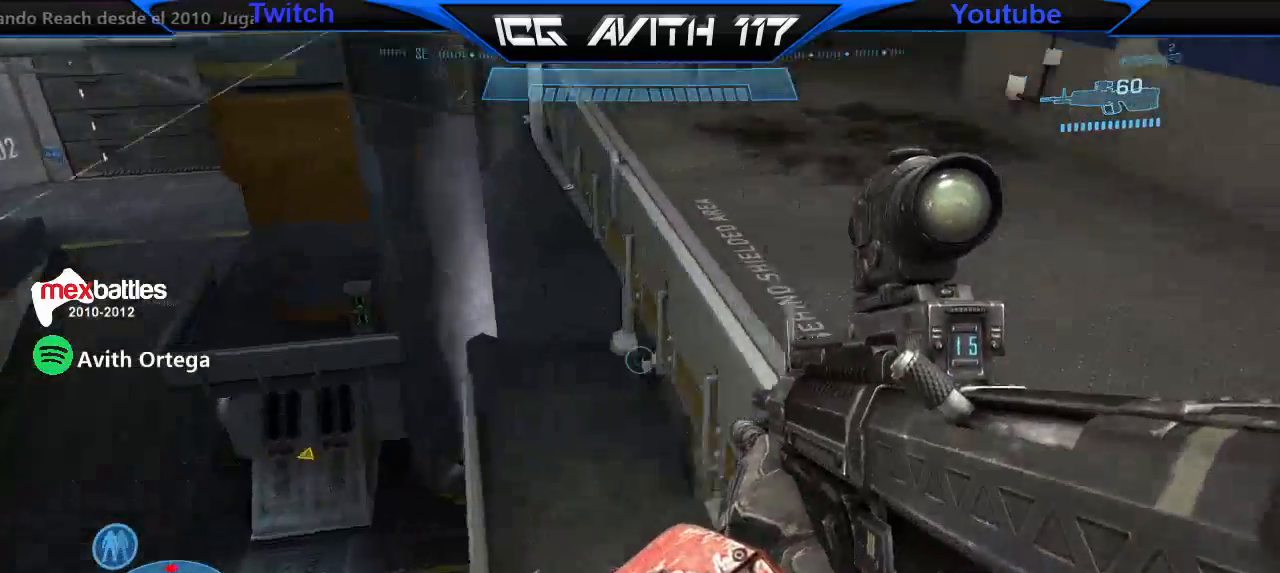
{"buttons": [], "left_stick": "up", "right_stick": "down-right", "events": [[33, "left_stick", "up-left"], [100, "right_stick", "down-right"], [233, "right_stick", "center"], [333, "right_stick", "down"], [400, "right_stick", "down-right"], [467, "left_stick", "up"]]}
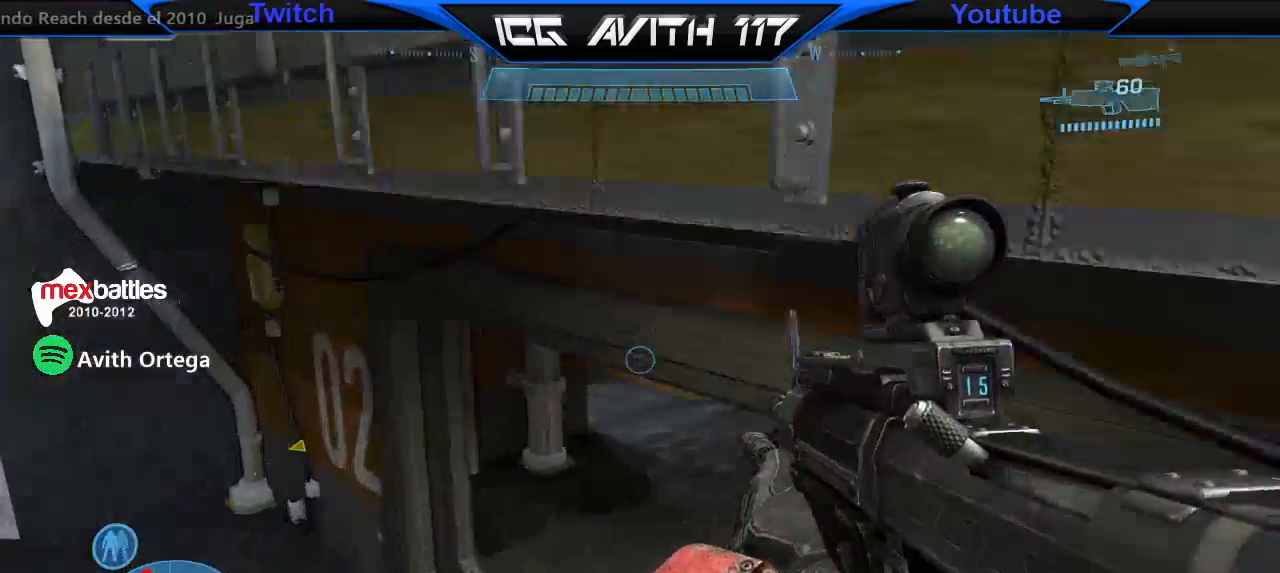
{"buttons": [], "left_stick": "up-left", "right_stick": "down-left", "events": [[200, "left_stick", "up-left"], [233, "right_stick", "down-left"]]}
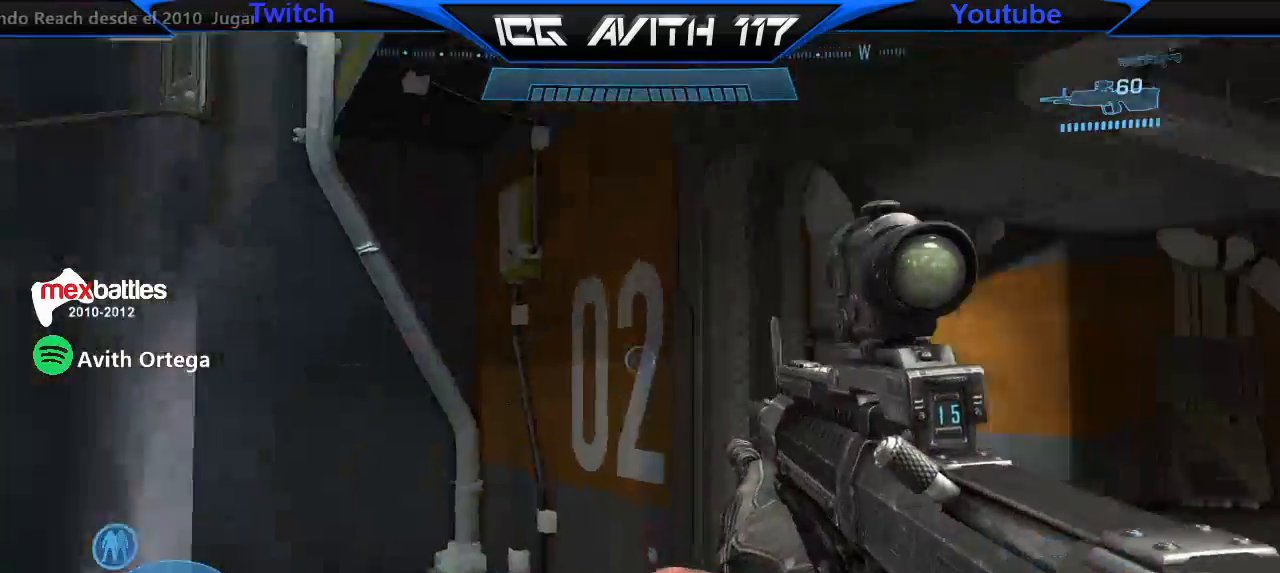
{"buttons": [], "left_stick": "up", "right_stick": "left", "events": [[33, "right_stick", "left"], [67, "left_stick", "up"], [233, "right_stick", "up-left"], [400, "right_stick", "left"]]}
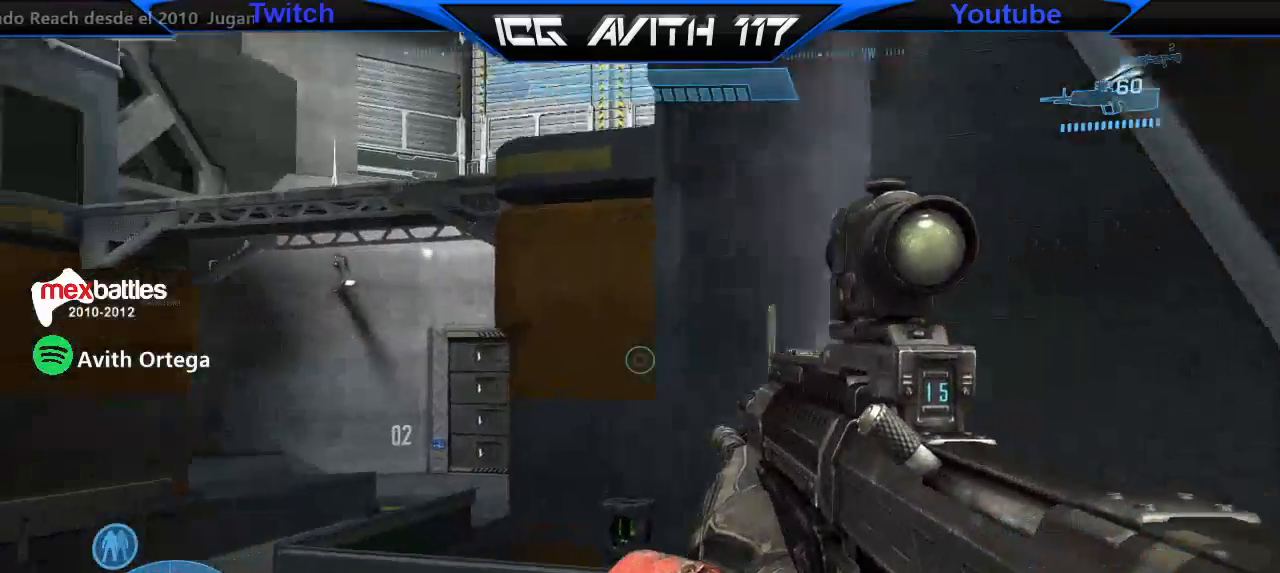
{"buttons": [], "left_stick": "left", "right_stick": "up-left", "events": [[33, "left_stick", "up-right"], [133, "left_stick", "center"], [133, "right_stick", "up-left"], [233, "left_stick", "left"]]}
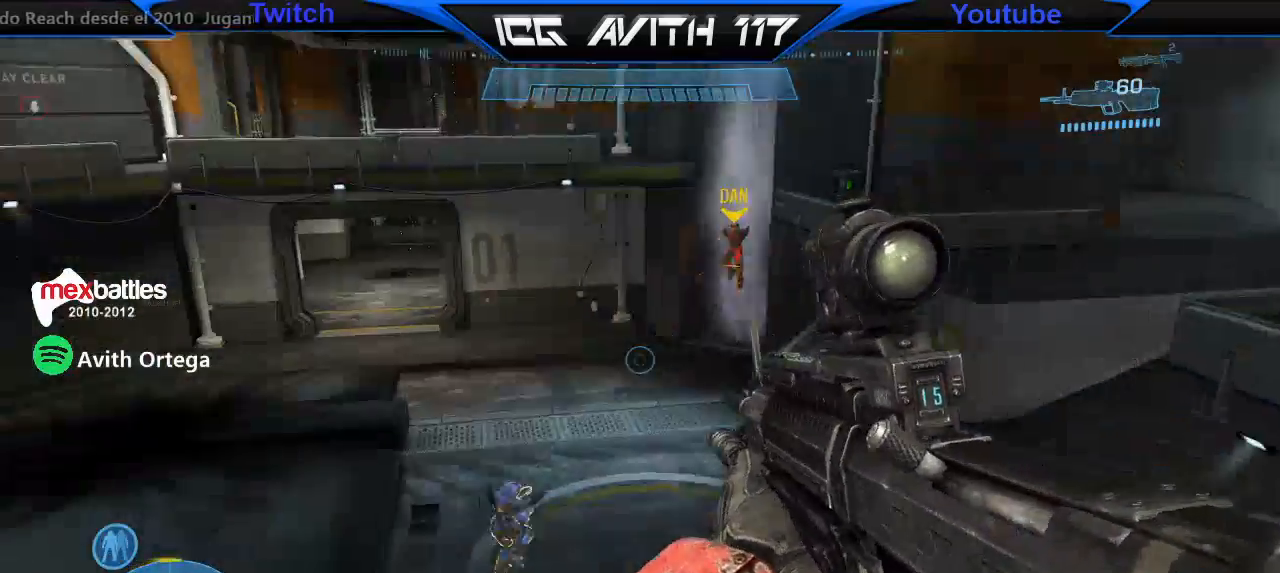
{"buttons": ["R2"], "left_stick": "left", "right_stick": "center", "events": [[33, "right_stick", "center"], [200, "right_stick", "up-left"], [333, "right_stick", "up-right"], [433, "R2", "down"], [467, "right_stick", "center"]]}